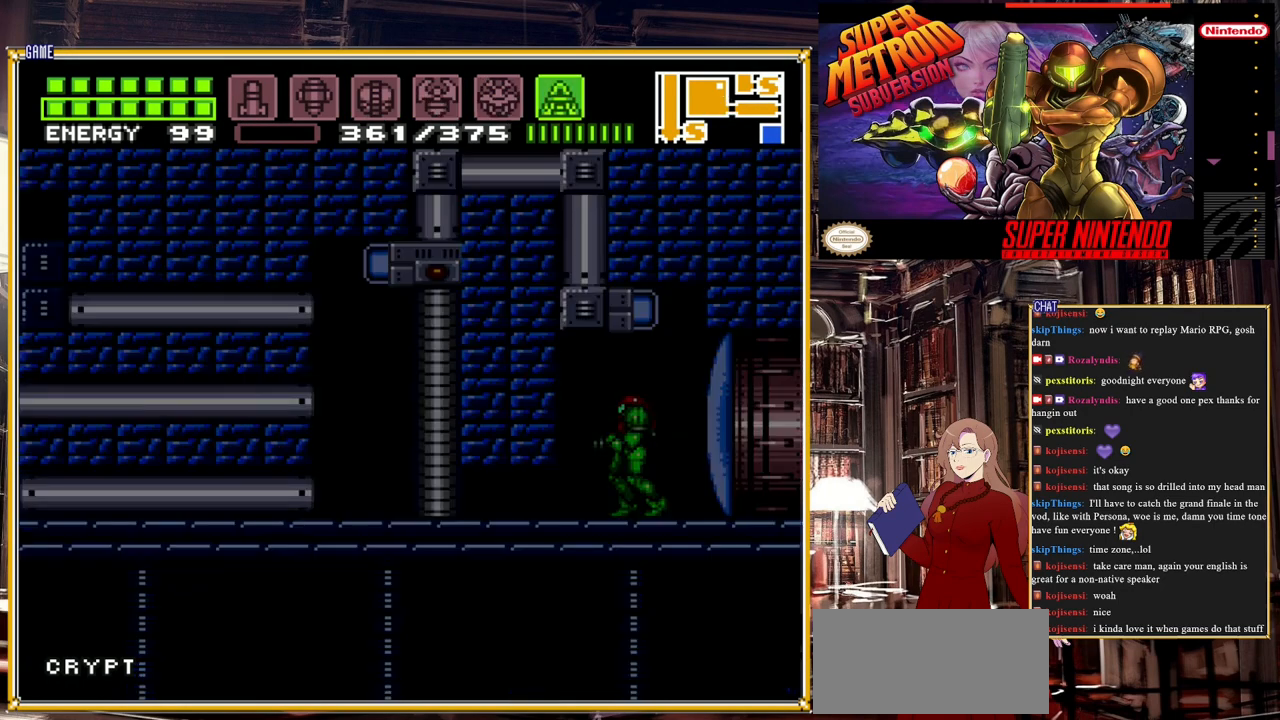
Gameplay with a controller (Nintendo layout); each line is a JSON object with the inputs held at the frame after it. "events" lists button and stick changes between this image and that frame as [ms after this image, input, new state], when the widget could be followed in between. Not read: L3 R3.
{"buttons": ["Y", "DPAD_DOWN"], "events": [[467, "DPAD_DOWN", "down"]]}
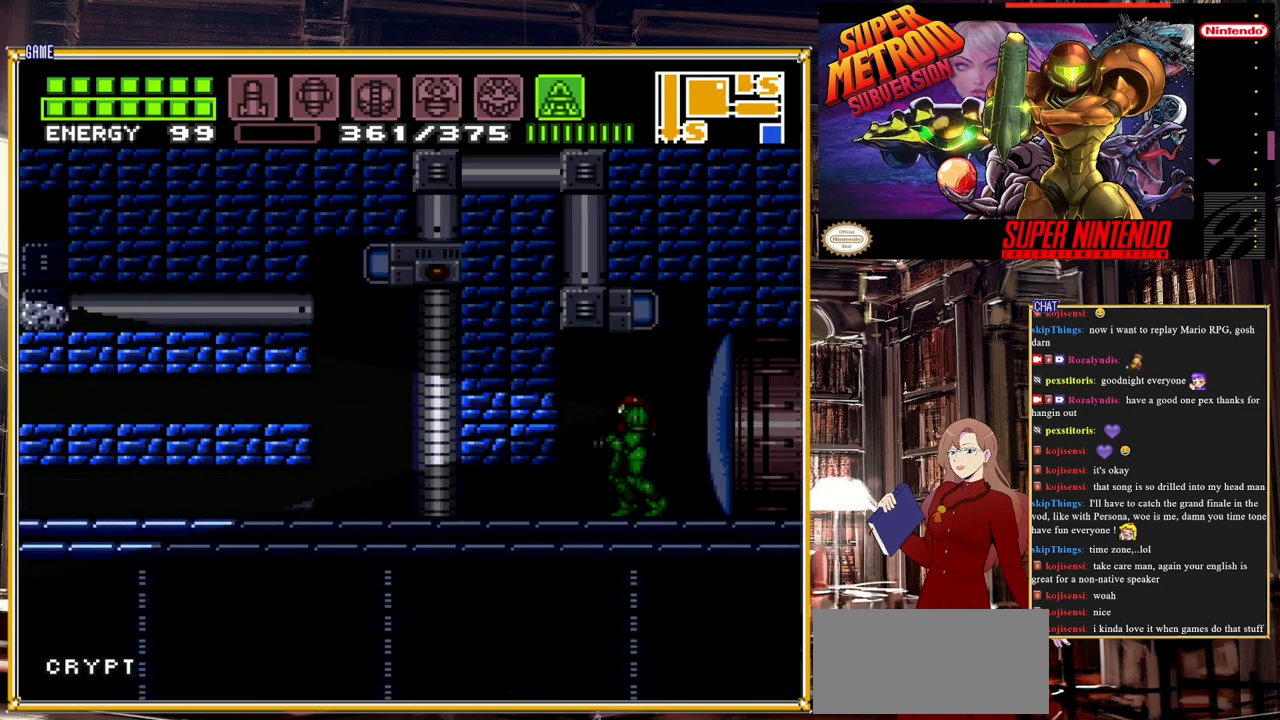
{"buttons": ["Y"], "events": [[317, "DPAD_DOWN", "up"]]}
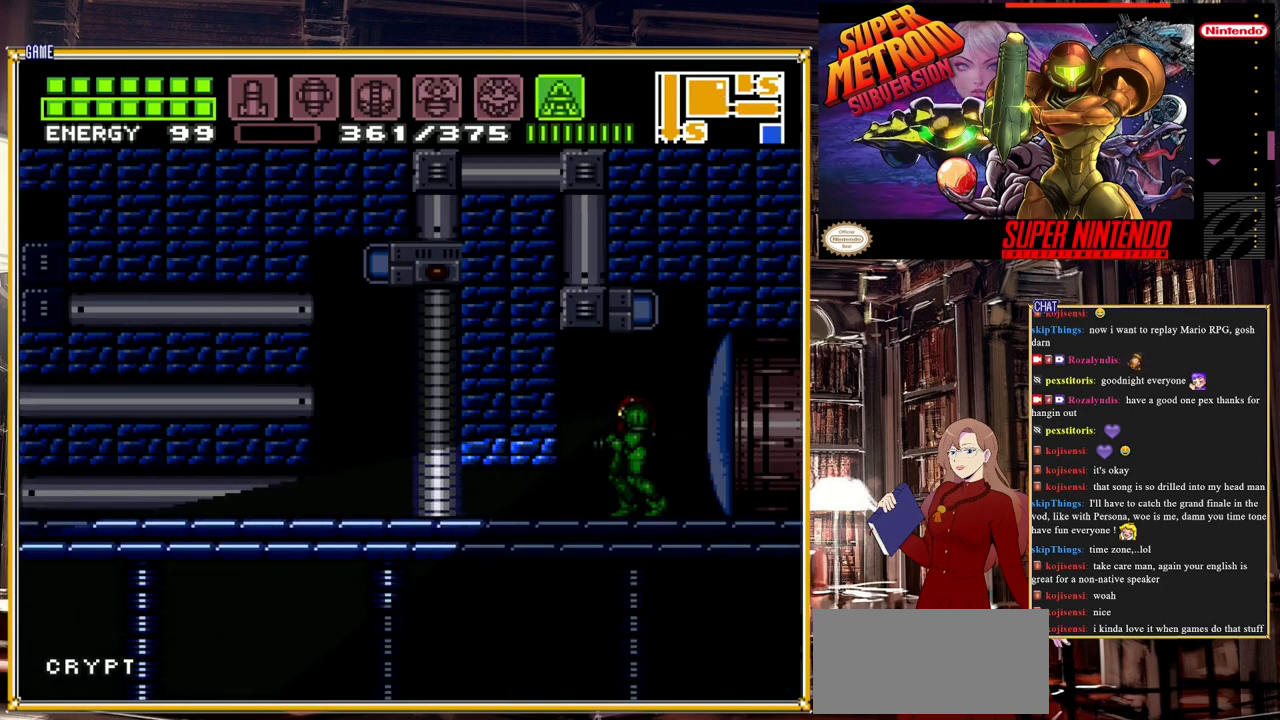
{"buttons": ["Y"], "events": [[67, "DPAD_UP", "down"], [483, "DPAD_UP", "up"]]}
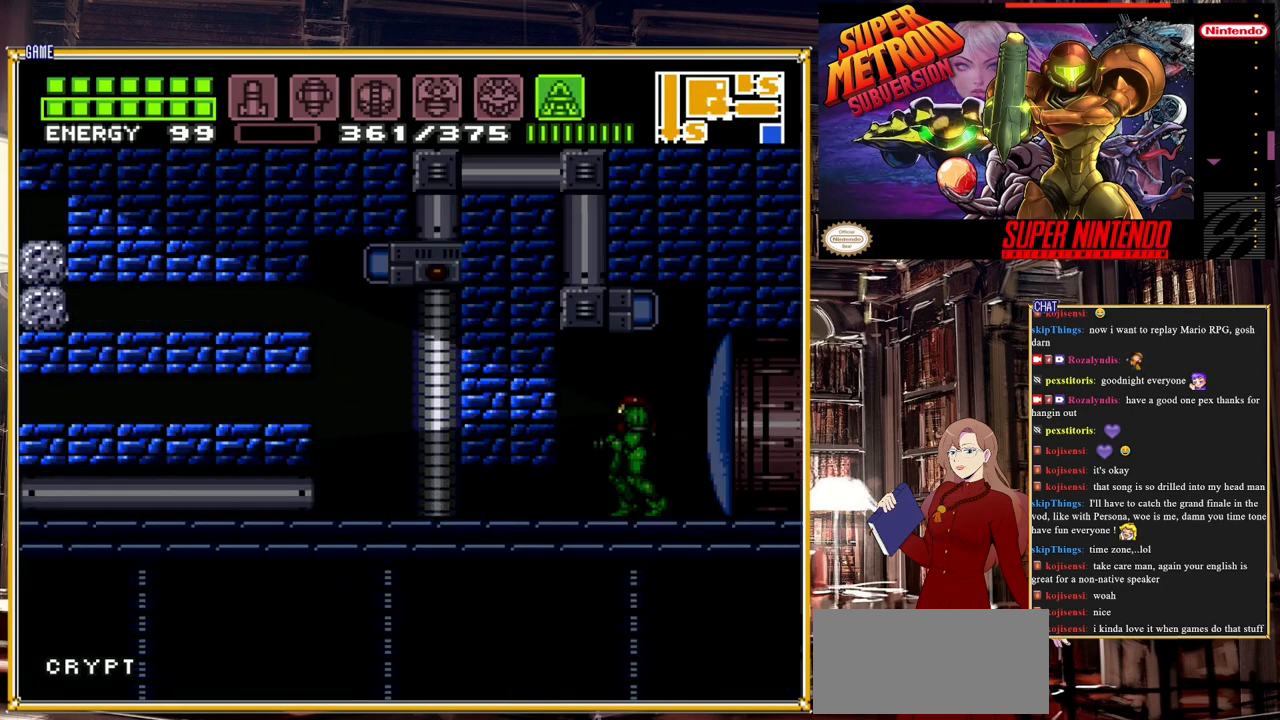
{"buttons": ["DPAD_DOWN"], "events": [[183, "Y", "up"], [333, "DPAD_DOWN", "down"], [400, "DPAD_DOWN", "up"], [483, "DPAD_DOWN", "down"]]}
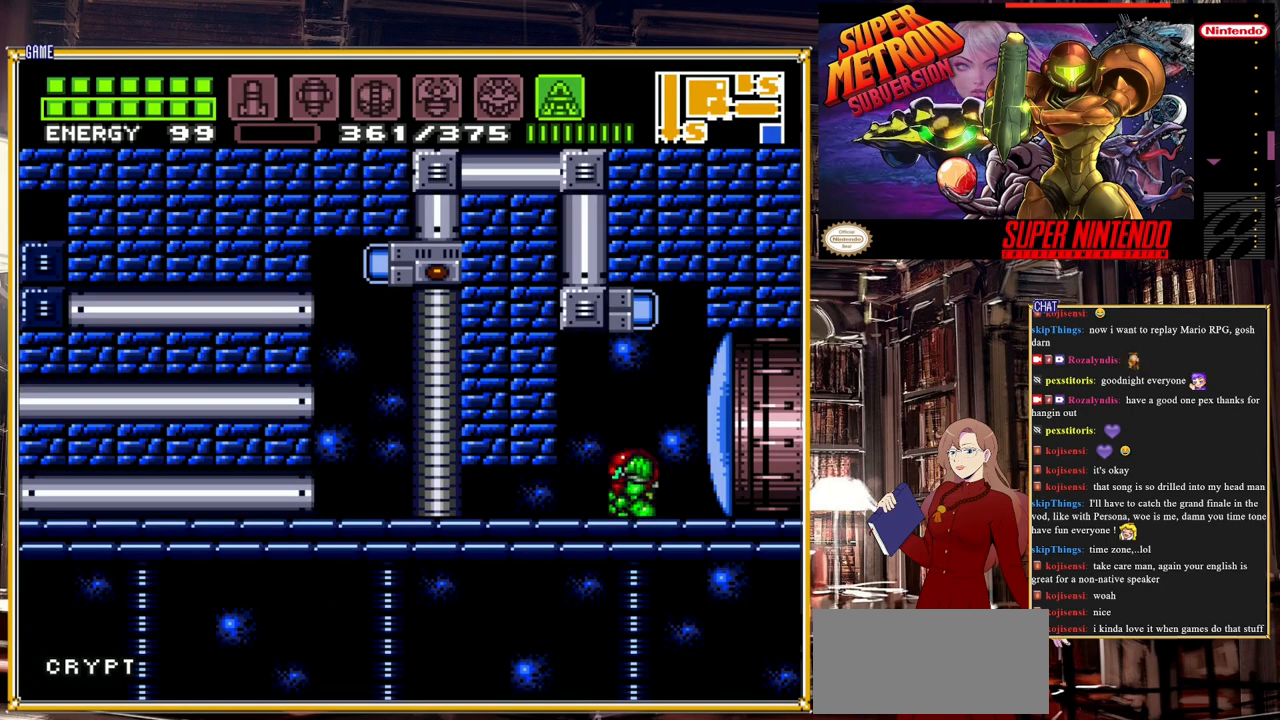
{"buttons": [], "events": [[133, "DPAD_DOWN", "up"], [383, "DPAD_UP", "down"], [433, "DPAD_UP", "up"]]}
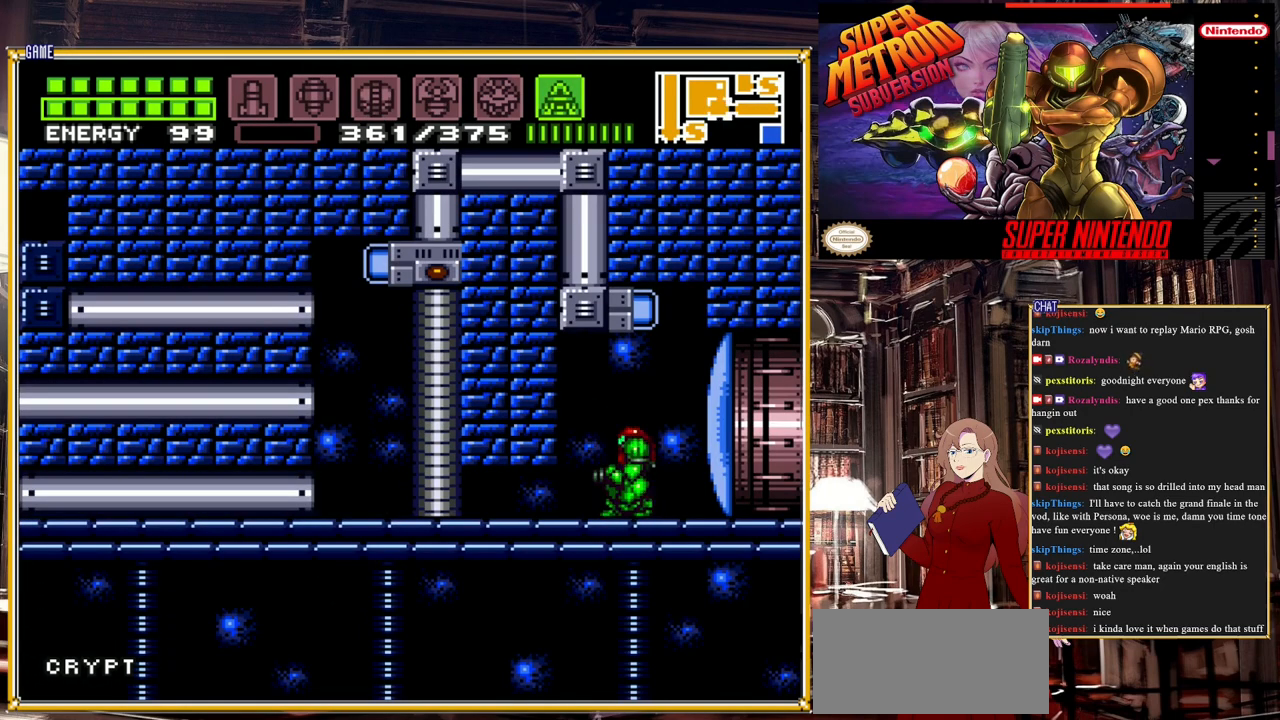
{"buttons": ["L1", "R1"], "events": [[150, "SELECT", "down"], [317, "SELECT", "up"], [467, "L1", "down"], [500, "R1", "down"]]}
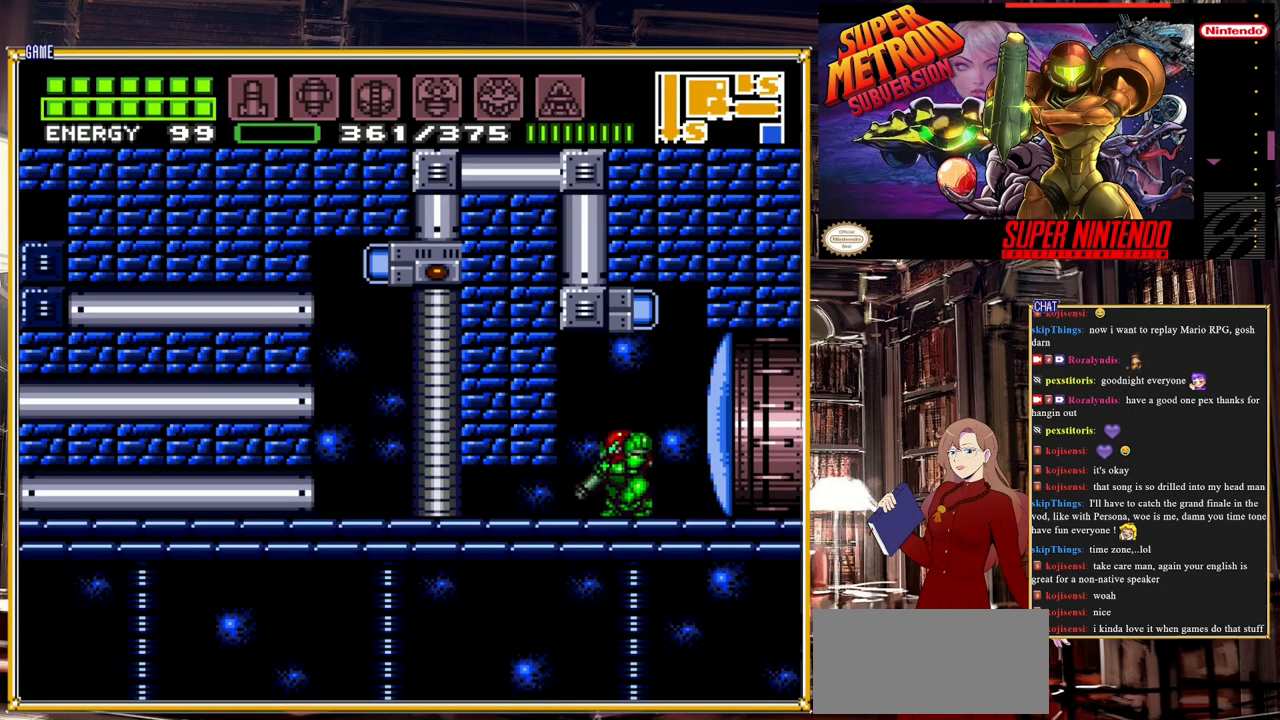
{"buttons": [], "events": [[133, "Y", "down"], [300, "Y", "up"], [367, "L1", "up"], [400, "R1", "up"]]}
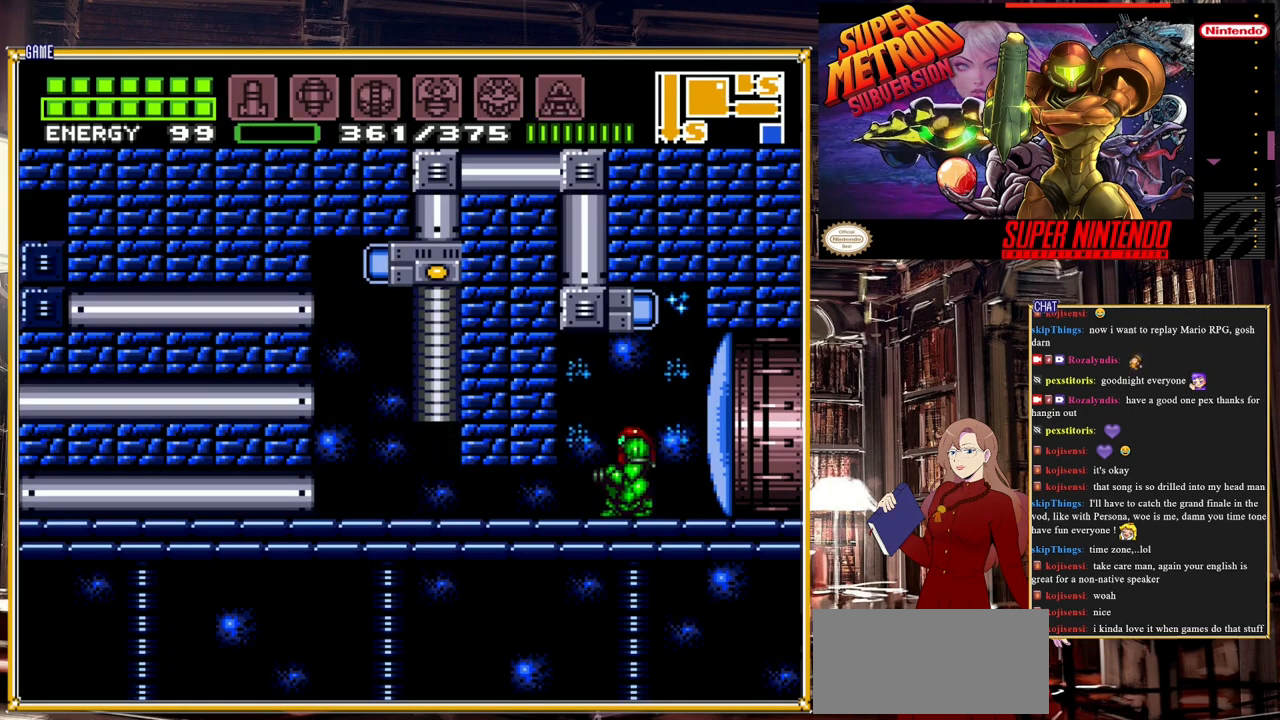
{"buttons": ["B", "DPAD_LEFT"], "events": [[183, "DPAD_DOWN", "down"], [233, "DPAD_DOWN", "up"], [333, "DPAD_DOWN", "down"], [450, "DPAD_DOWN", "up"], [467, "B", "down"], [483, "DPAD_LEFT", "down"]]}
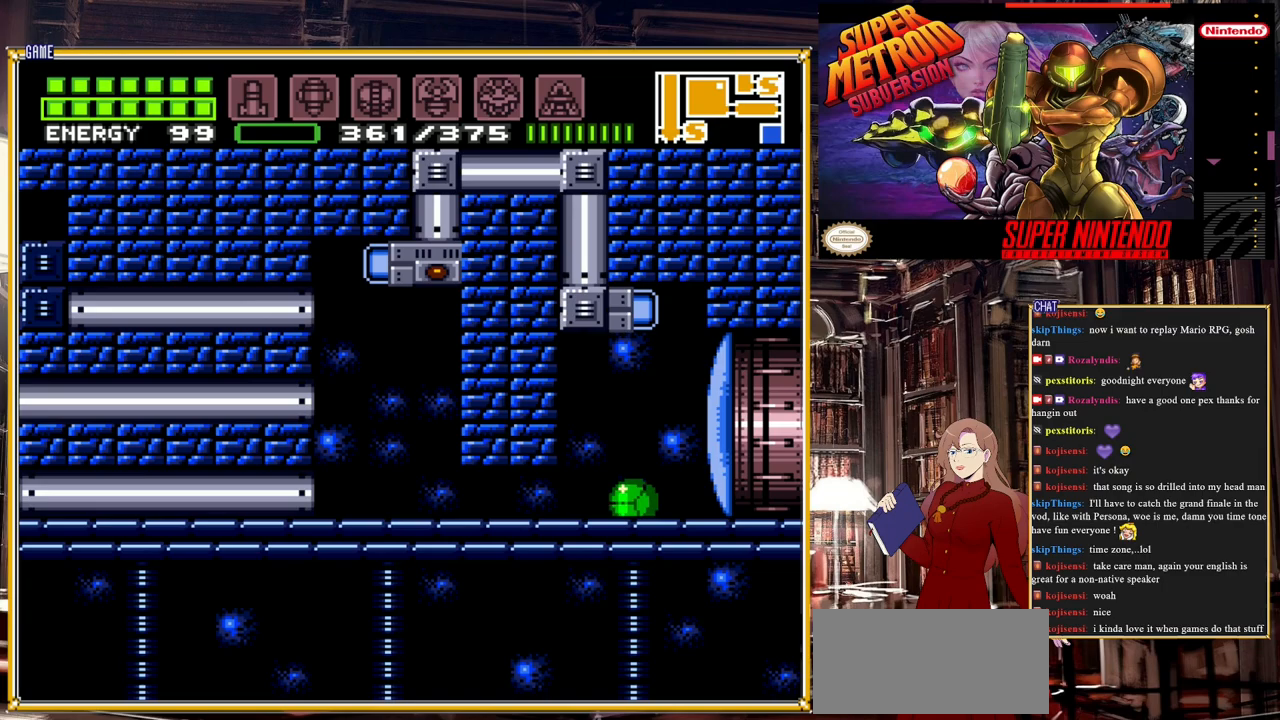
{"buttons": [], "events": [[433, "DPAD_LEFT", "up"], [500, "B", "up"]]}
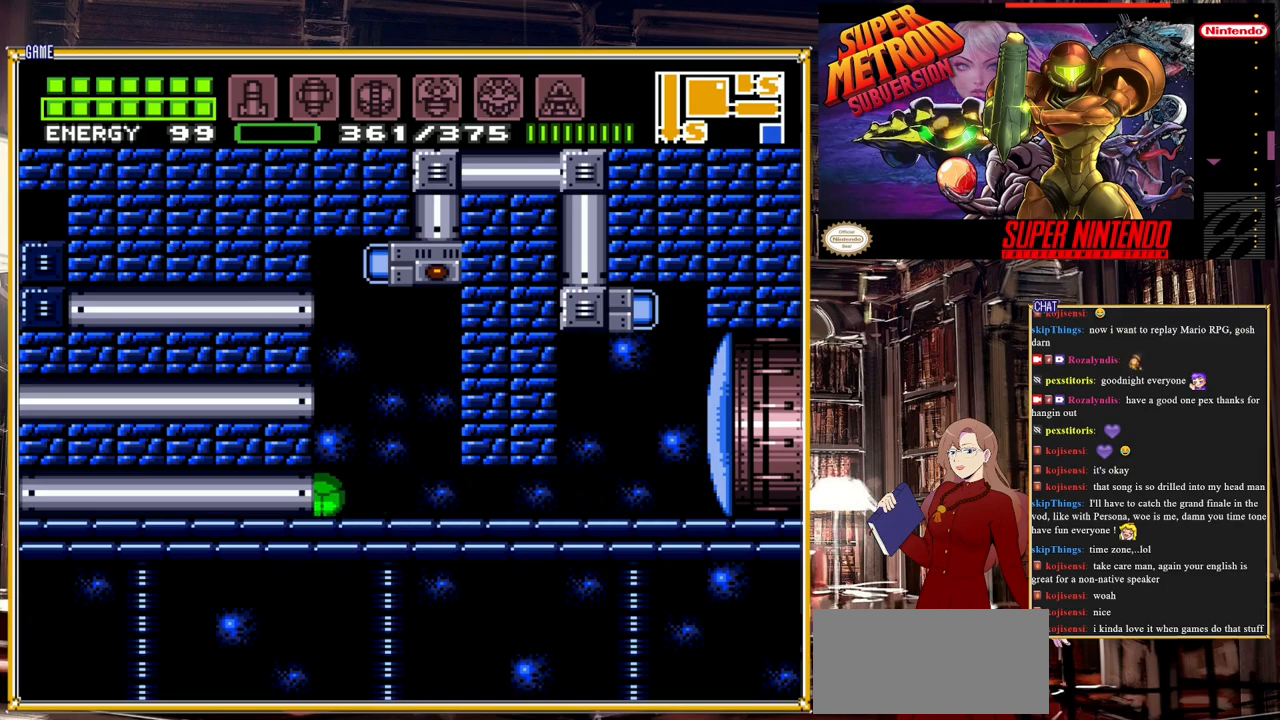
{"buttons": ["DPAD_LEFT"], "events": [[67, "DPAD_UP", "down"], [117, "DPAD_UP", "up"], [417, "DPAD_LEFT", "down"]]}
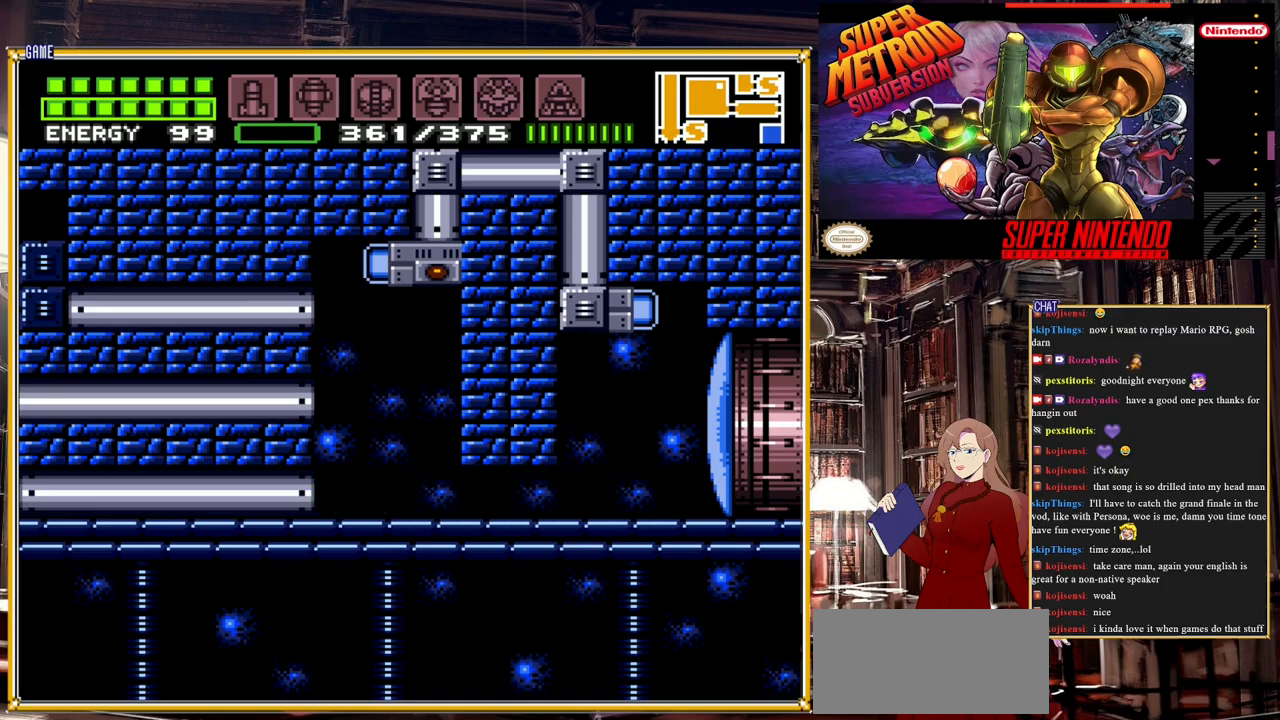
{"buttons": ["DPAD_LEFT"], "events": []}
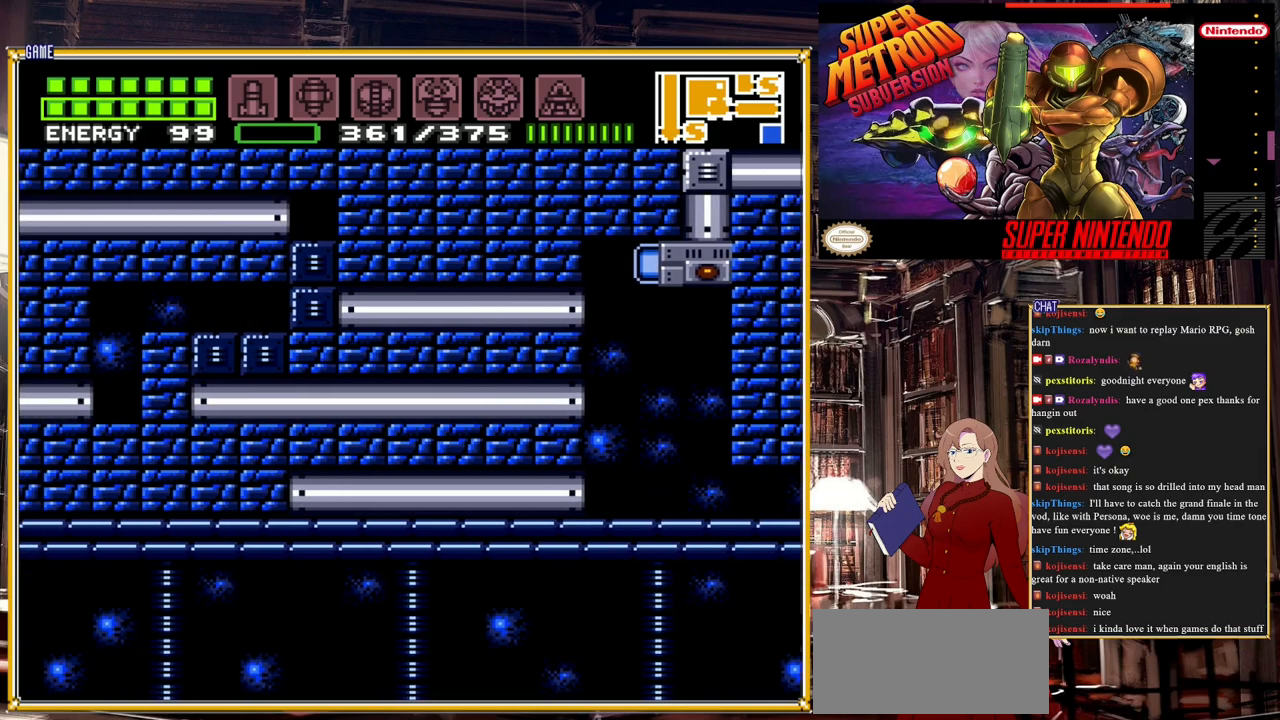
{"buttons": ["DPAD_RIGHT"], "events": [[183, "DPAD_LEFT", "up"], [350, "DPAD_RIGHT", "down"]]}
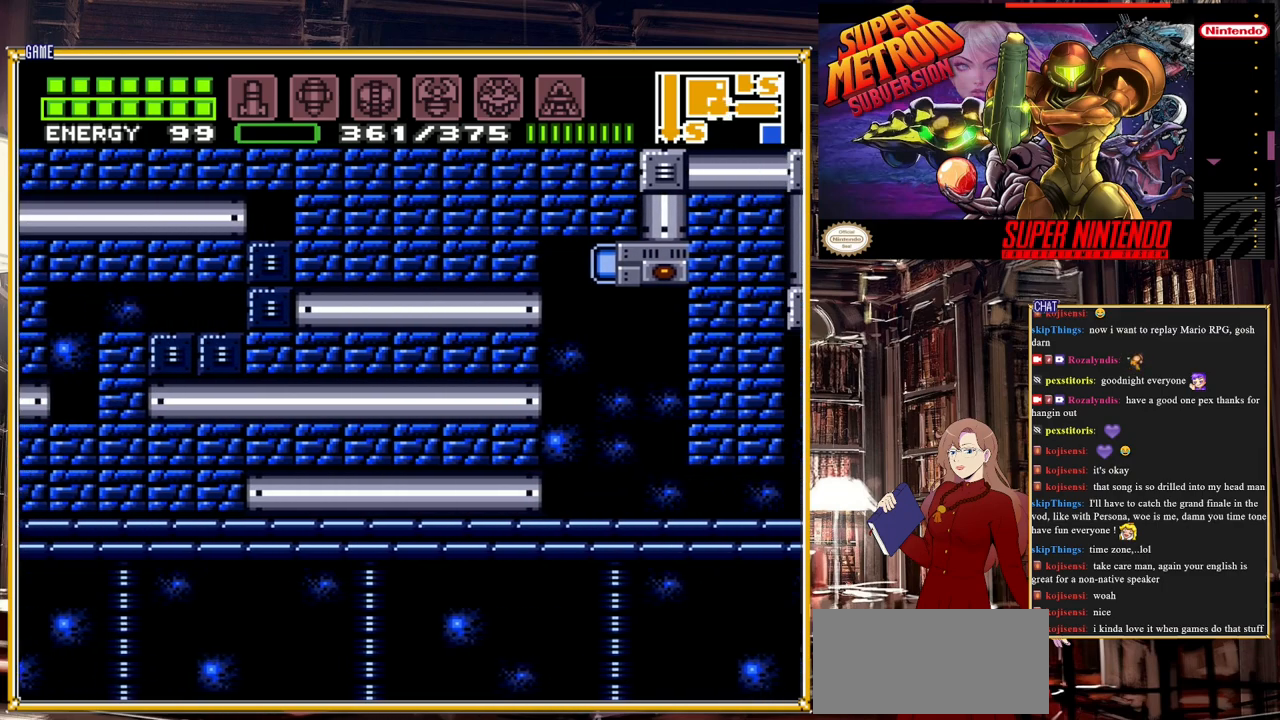
{"buttons": ["DPAD_LEFT"], "events": [[350, "DPAD_RIGHT", "up"], [433, "DPAD_LEFT", "down"]]}
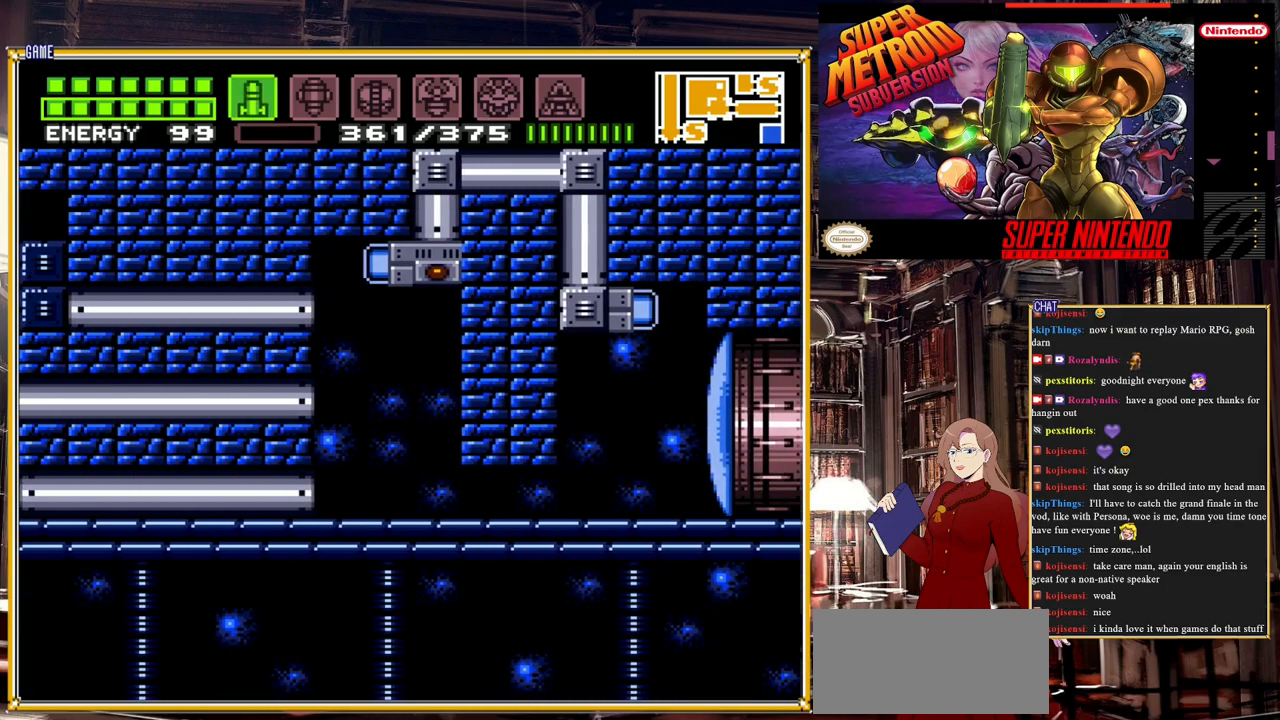
{"buttons": ["DPAD_LEFT"], "events": [[50, "X", "down"], [117, "X", "up"], [200, "X", "down"], [267, "X", "up"]]}
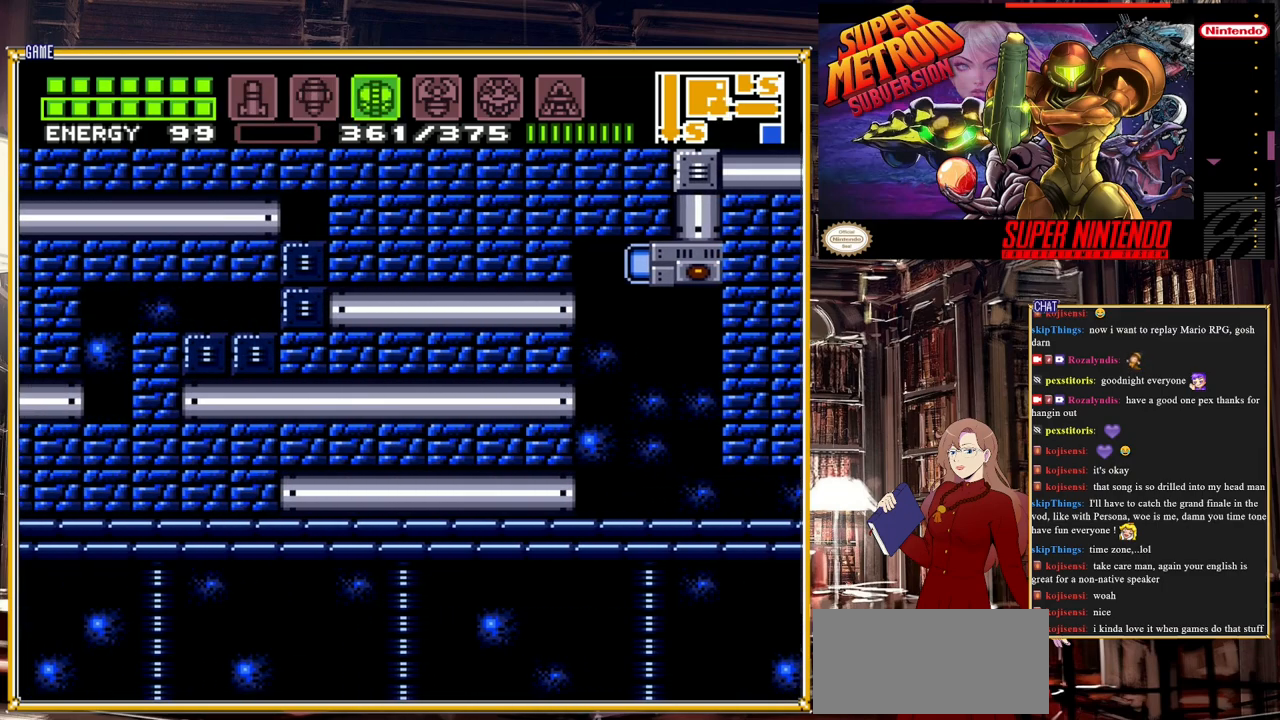
{"buttons": [], "events": [[200, "Y", "down"], [283, "DPAD_LEFT", "up"], [350, "Y", "up"]]}
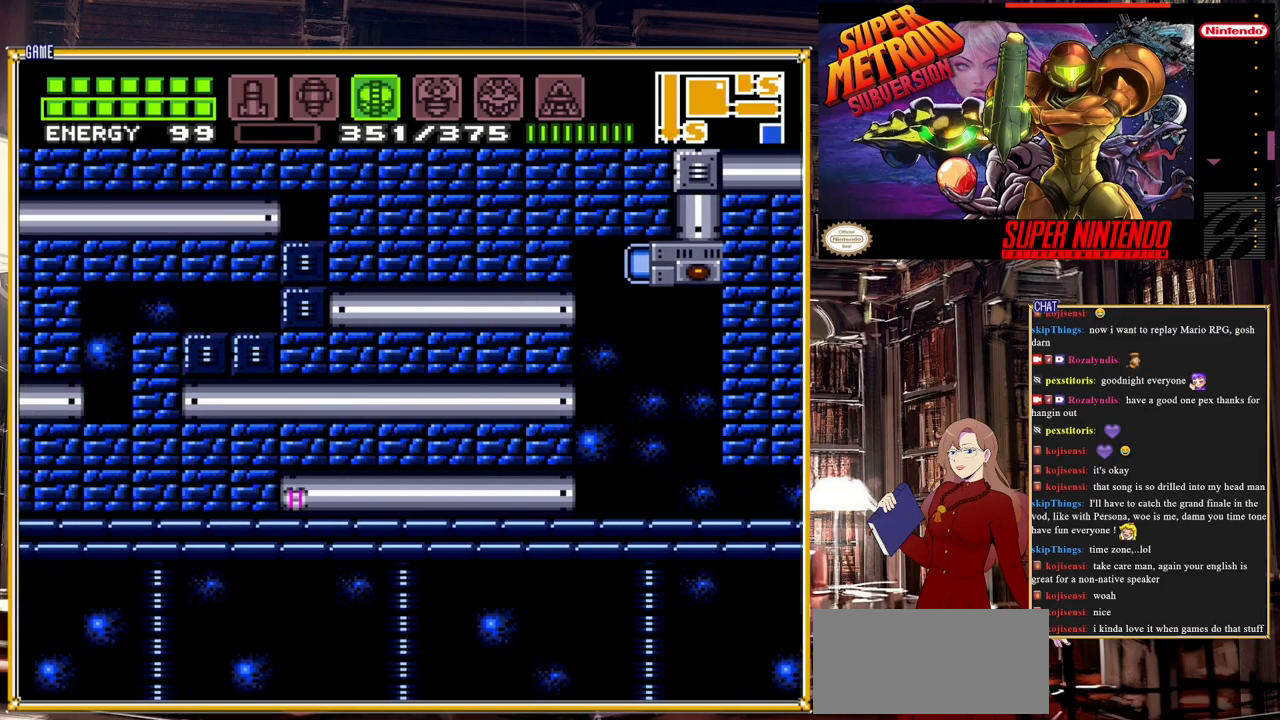
{"buttons": [], "events": [[267, "DPAD_RIGHT", "down"], [417, "DPAD_RIGHT", "up"]]}
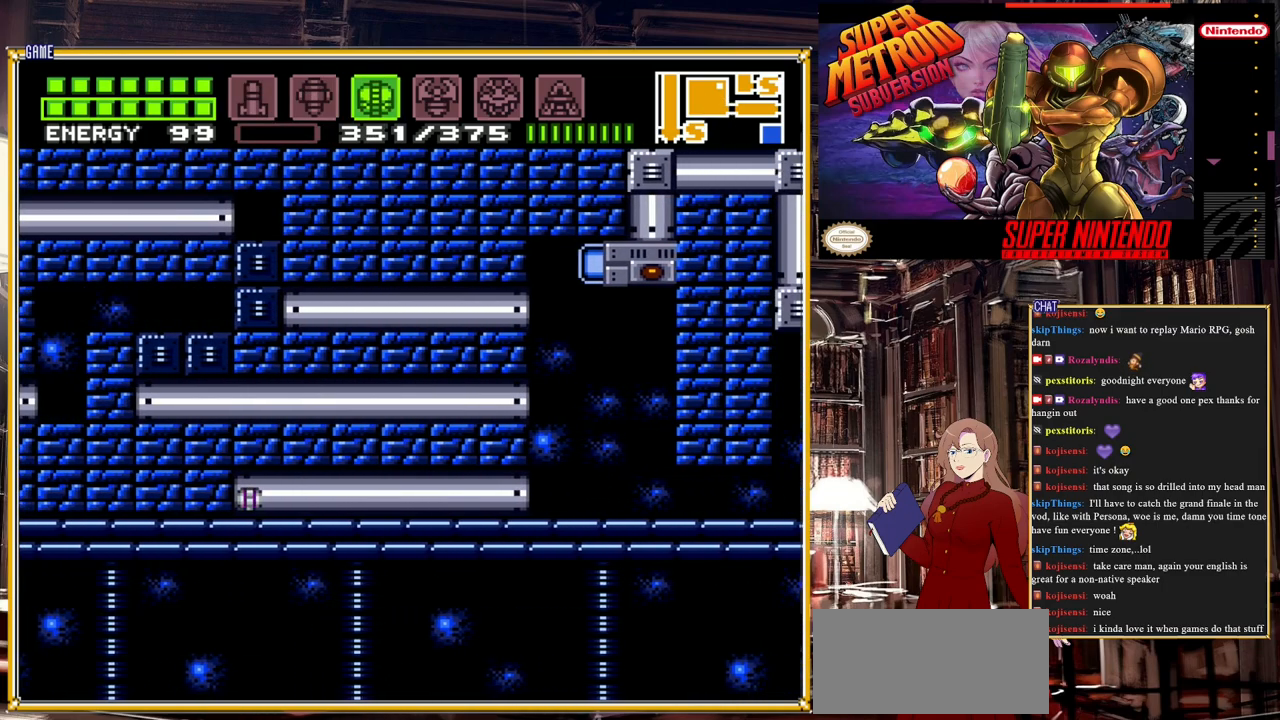
{"buttons": [], "events": [[167, "DPAD_LEFT", "down"], [200, "DPAD_LEFT", "up"]]}
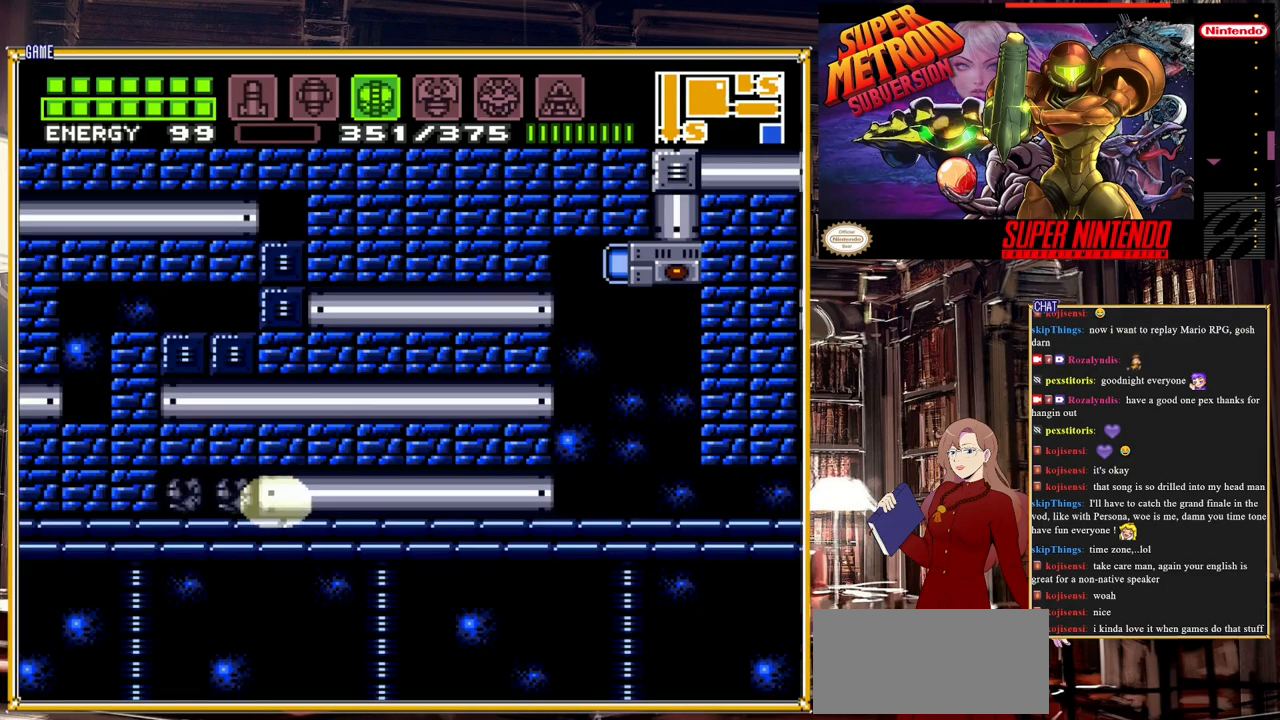
{"buttons": [], "events": []}
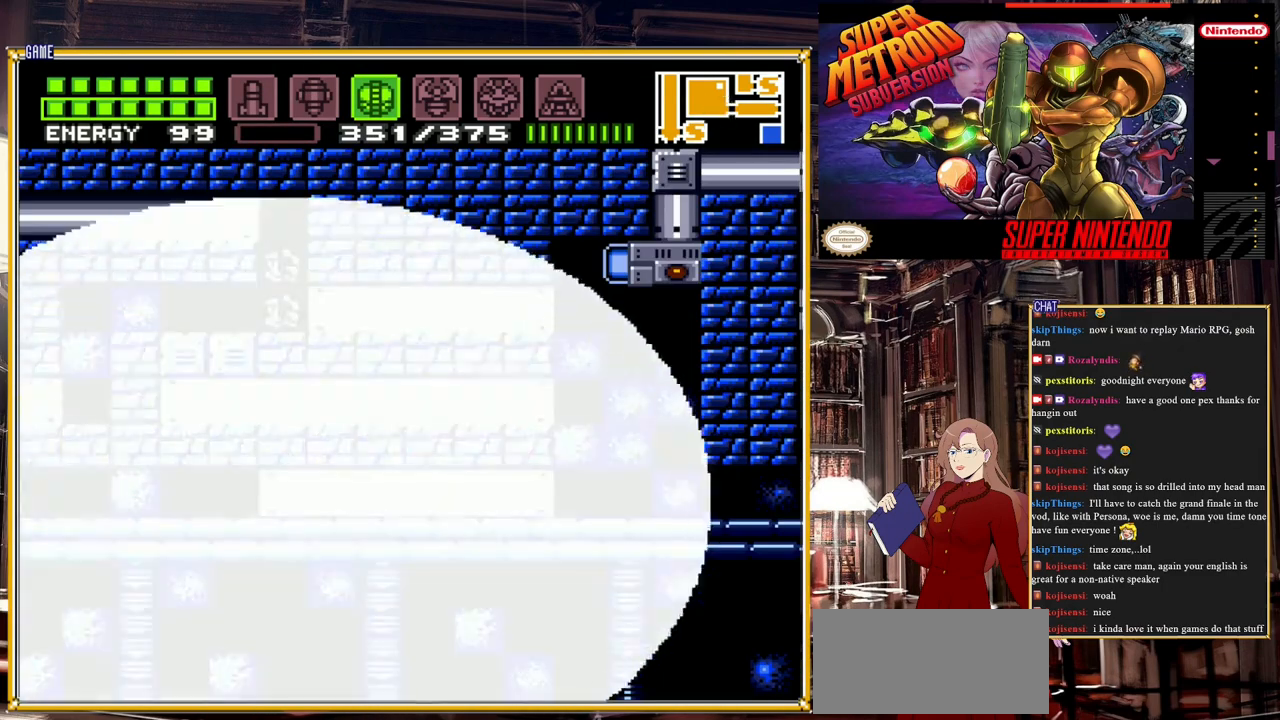
{"buttons": ["DPAD_LEFT"], "events": [[217, "DPAD_LEFT", "down"]]}
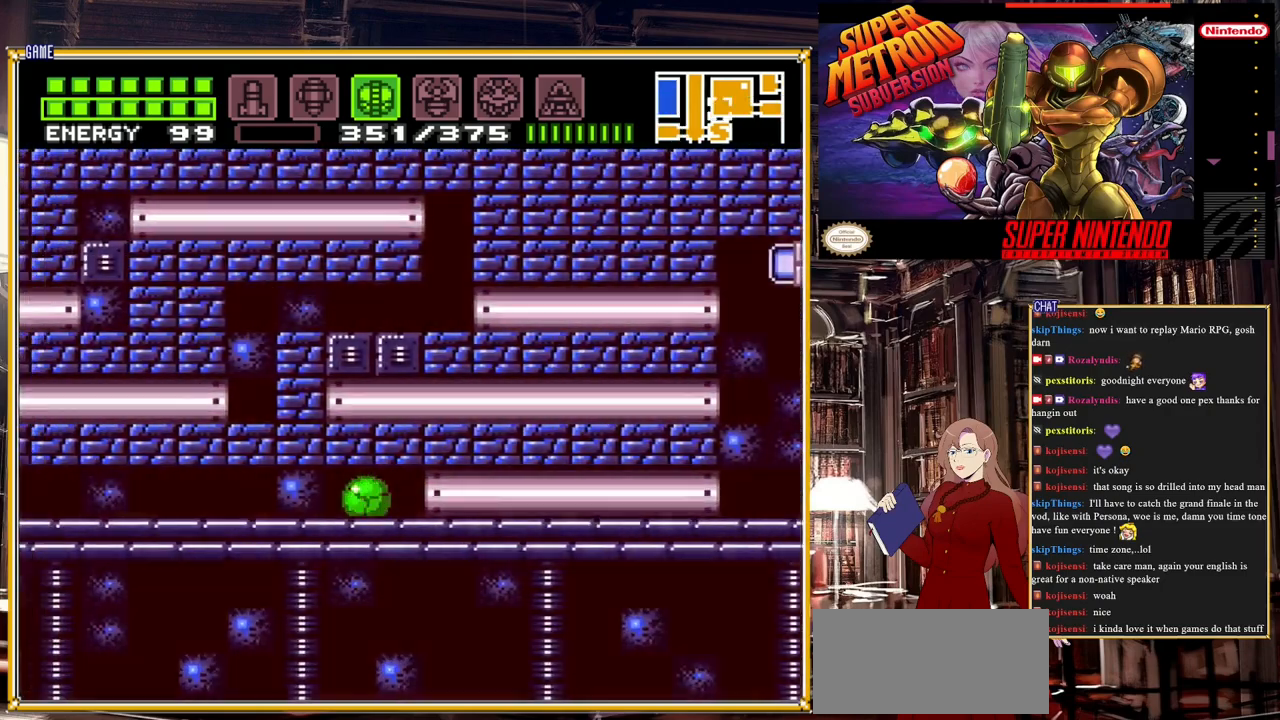
{"buttons": ["DPAD_LEFT"], "events": []}
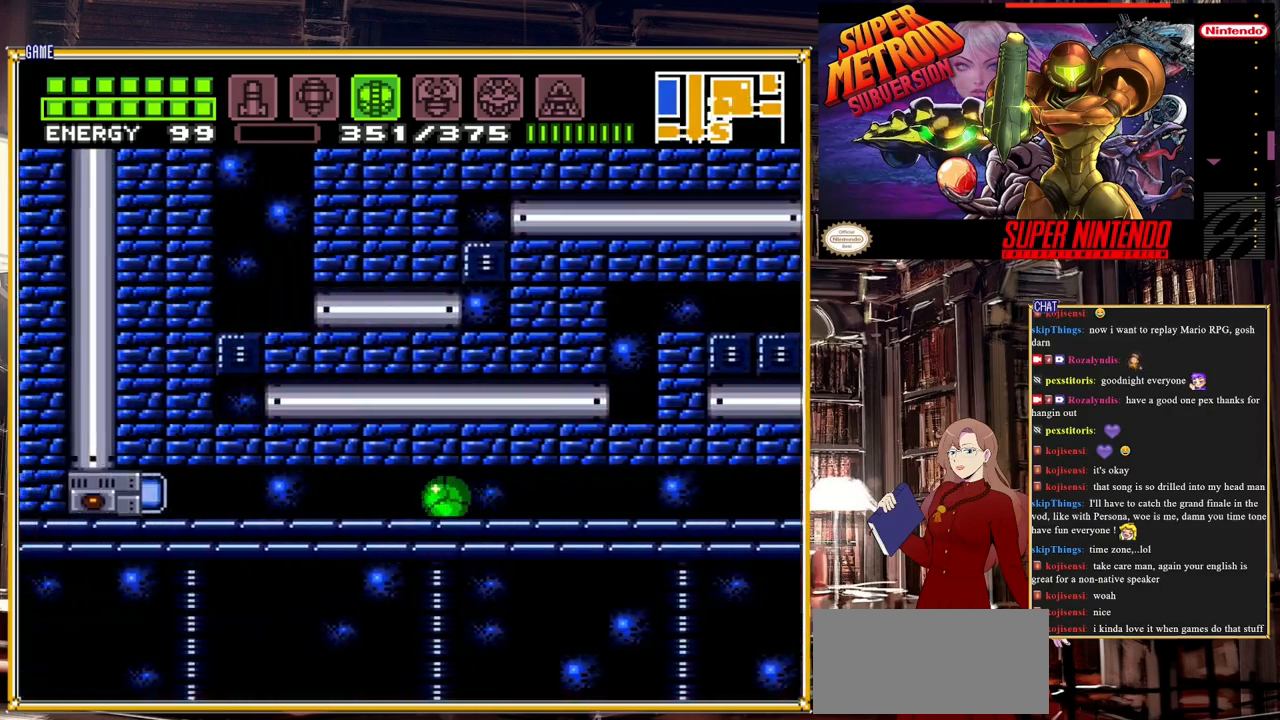
{"buttons": [], "events": [[333, "DPAD_LEFT", "up"]]}
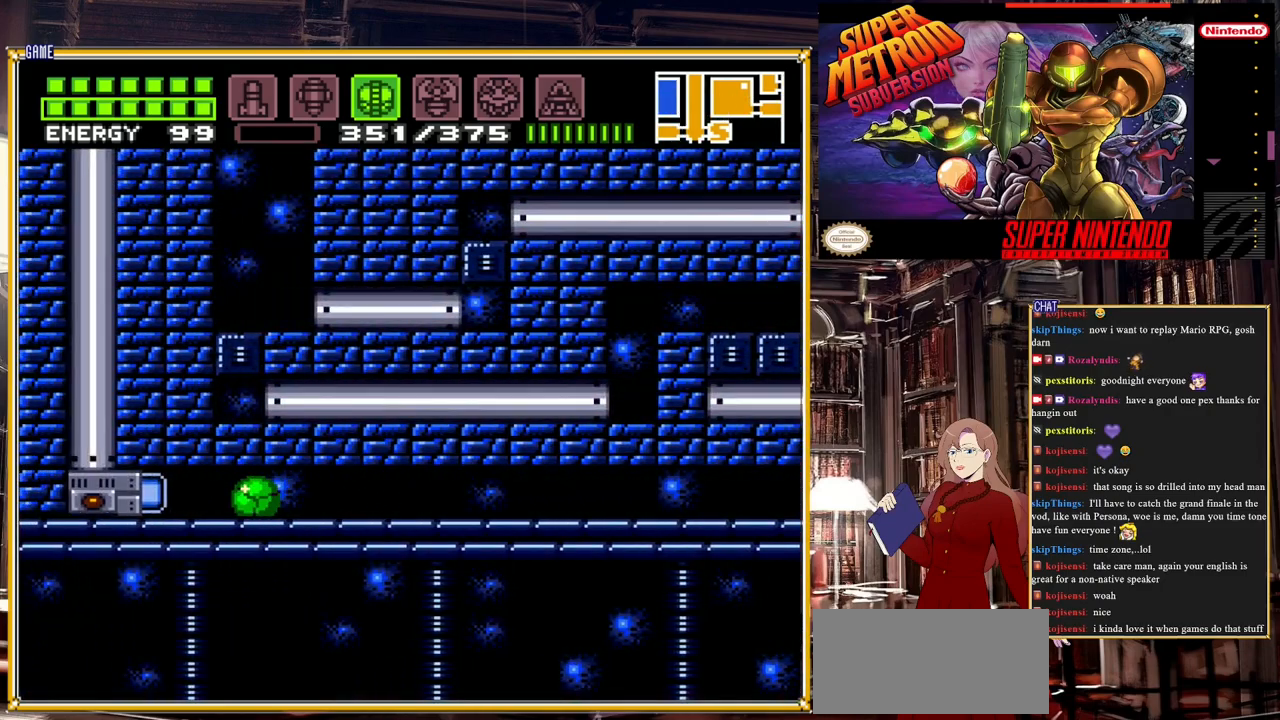
{"buttons": [], "events": []}
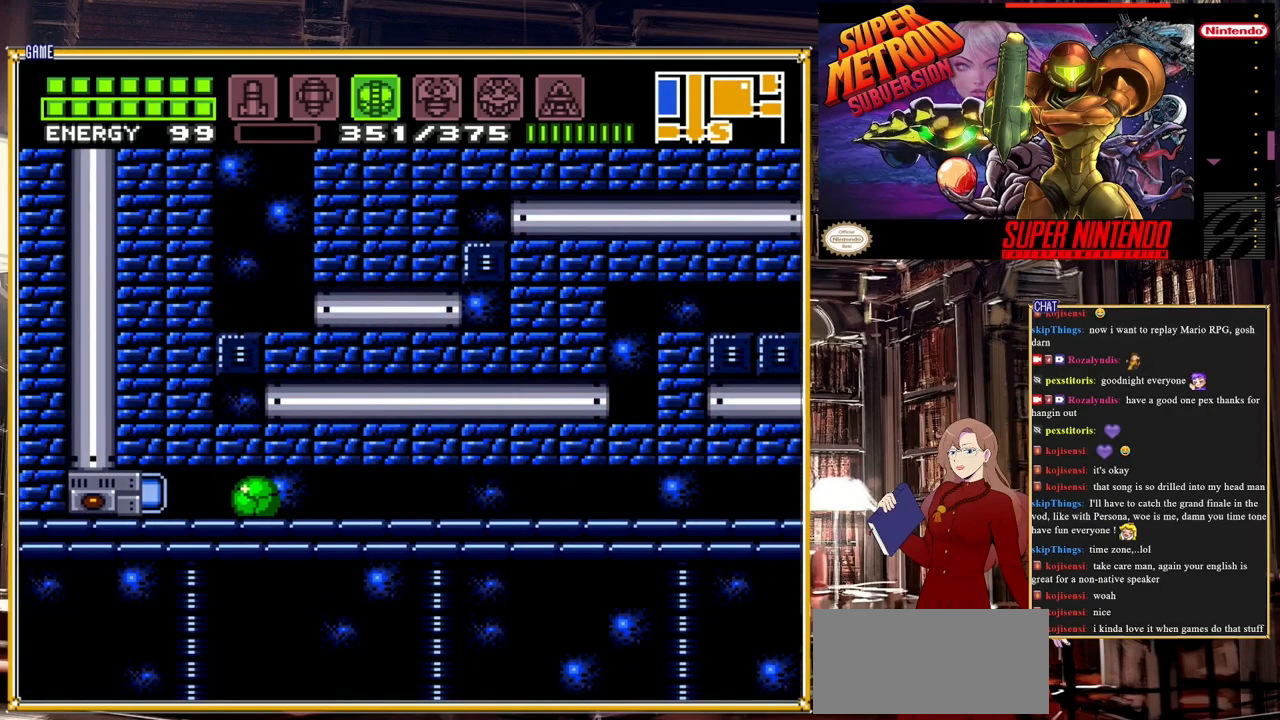
{"buttons": [], "events": [[267, "DPAD_RIGHT", "down"], [383, "DPAD_RIGHT", "up"]]}
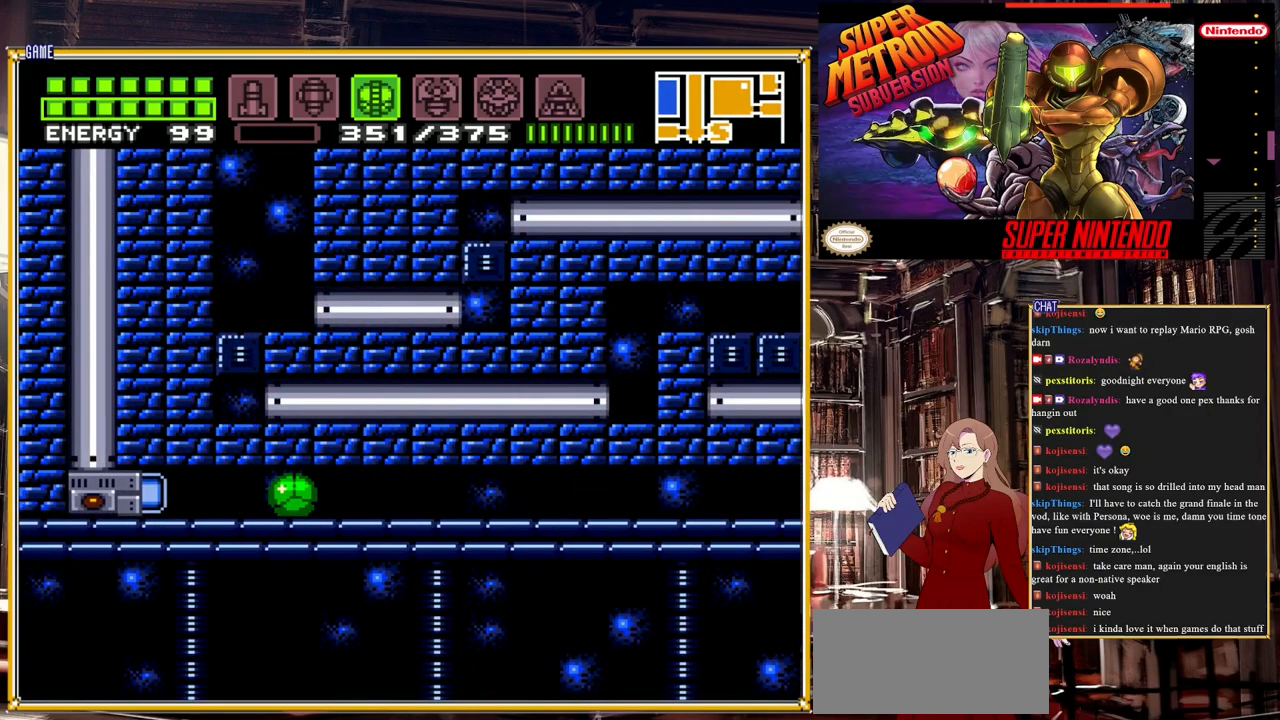
{"buttons": ["DPAD_RIGHT"], "events": [[483, "DPAD_RIGHT", "down"]]}
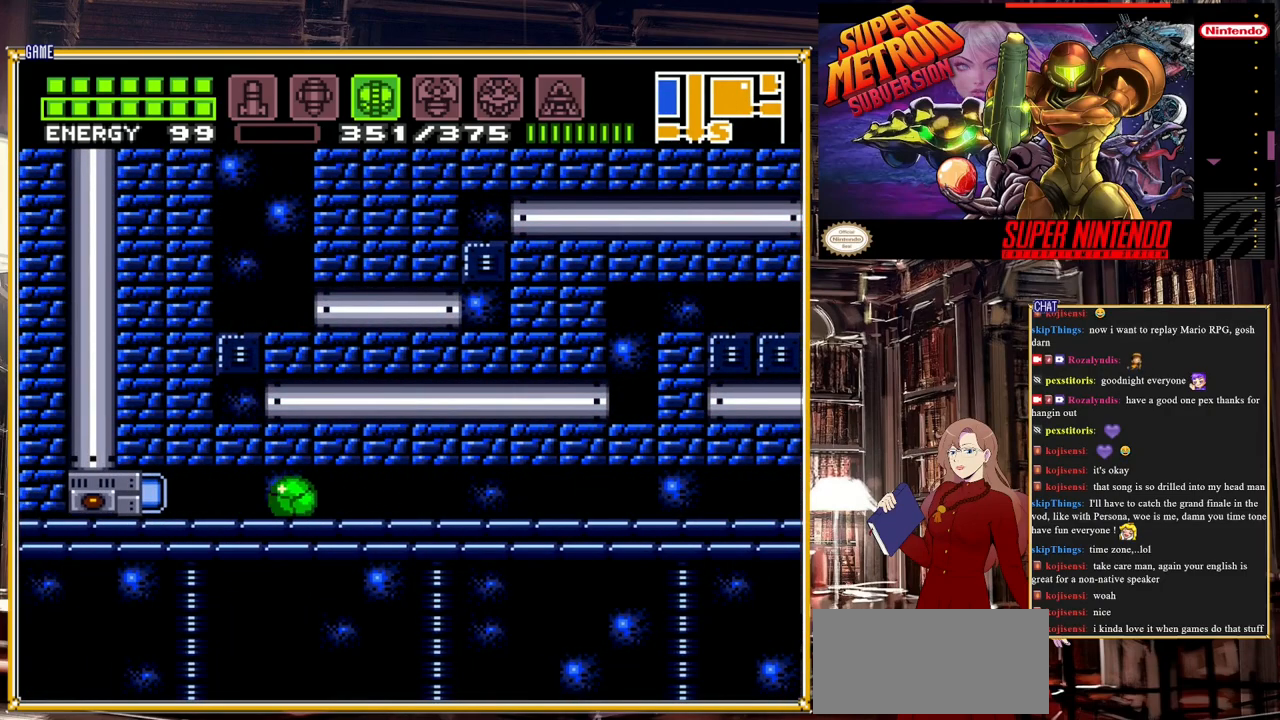
{"buttons": ["B", "DPAD_RIGHT"], "events": [[67, "B", "down"]]}
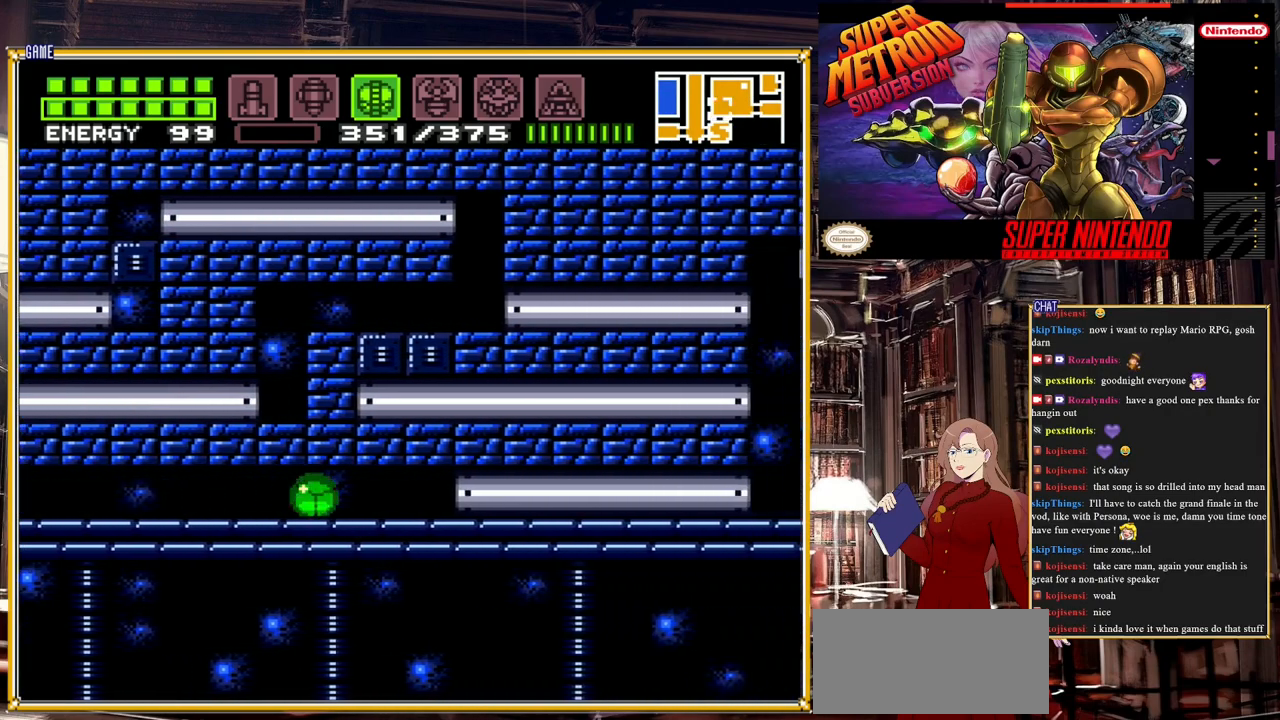
{"buttons": ["DPAD_UP"], "events": [[467, "B", "up"], [467, "DPAD_RIGHT", "up"], [483, "DPAD_UP", "down"]]}
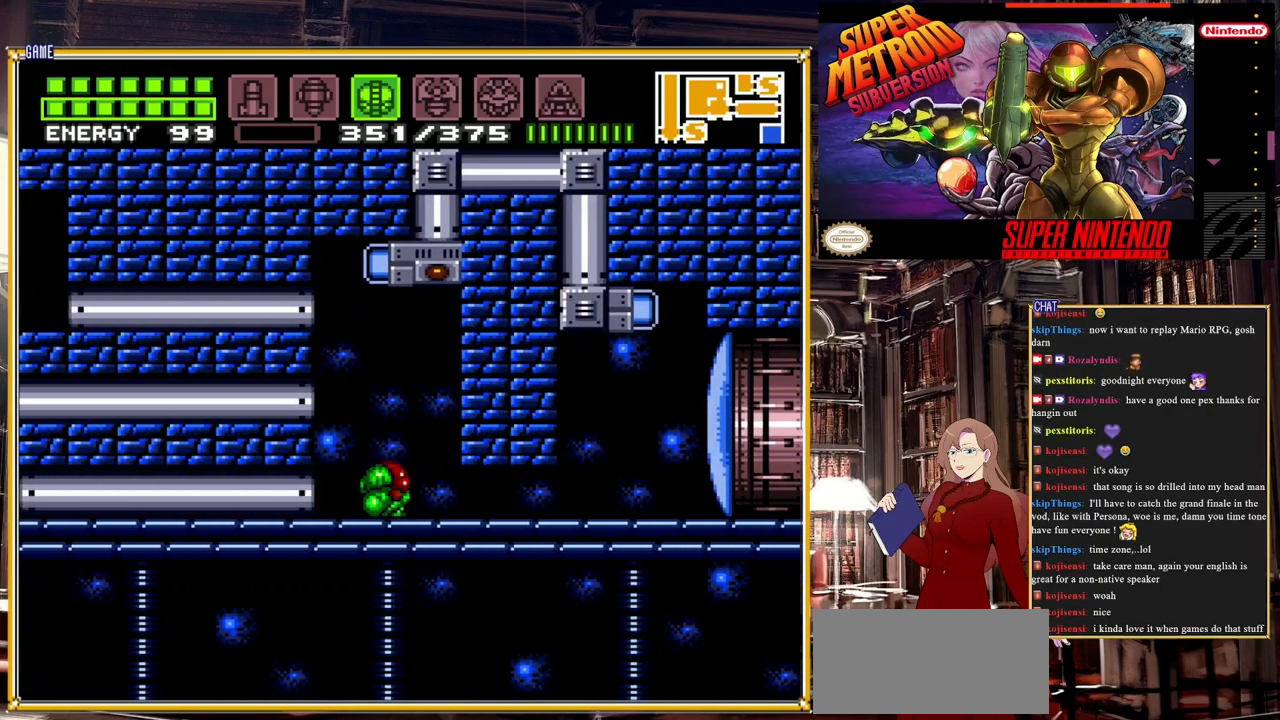
{"buttons": ["DPAD_LEFT"], "events": [[17, "DPAD_LEFT", "down"], [17, "DPAD_UP", "up"], [183, "DPAD_LEFT", "up"], [250, "DPAD_LEFT", "down"]]}
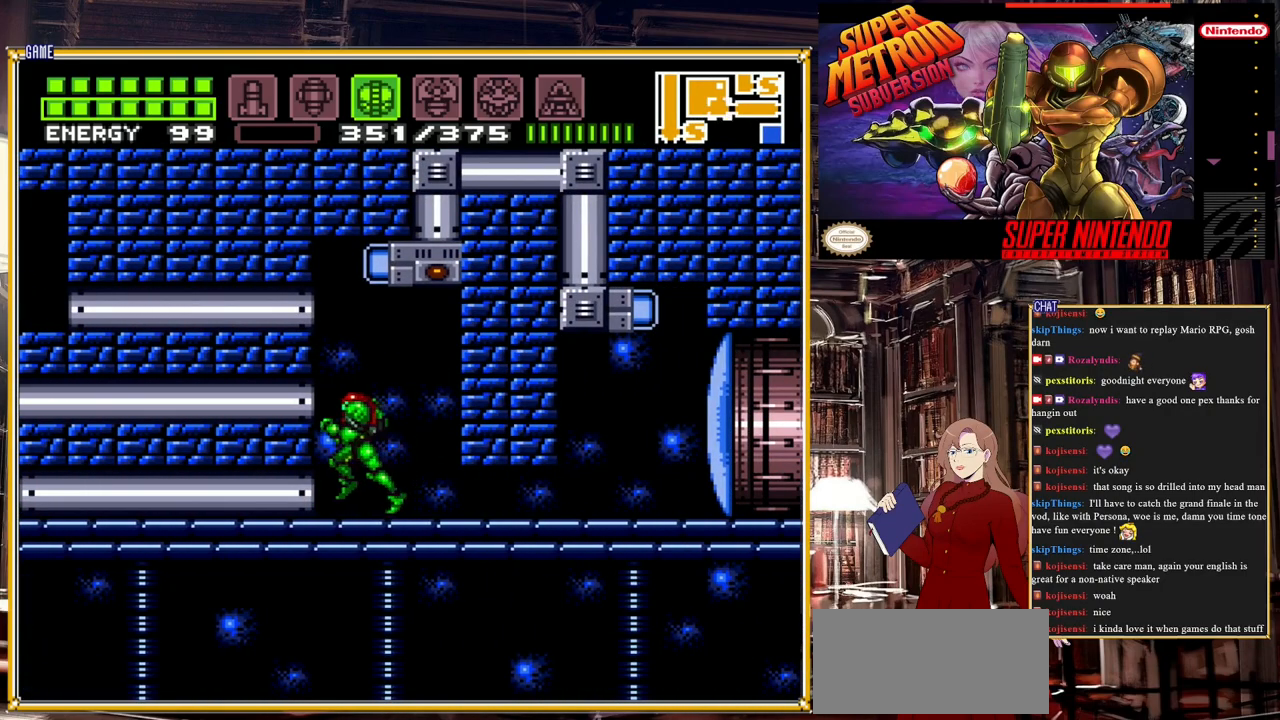
{"buttons": [], "events": [[200, "DPAD_LEFT", "up"]]}
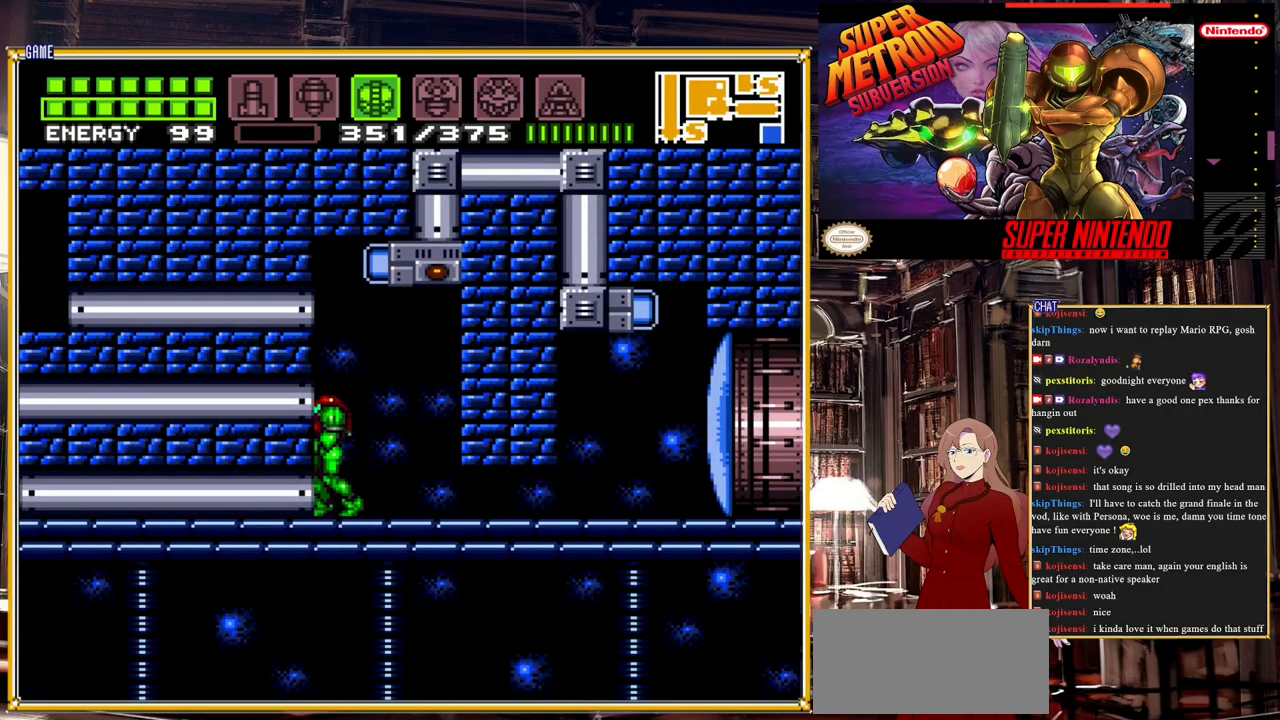
{"buttons": ["SELECT"], "events": [[417, "SELECT", "down"]]}
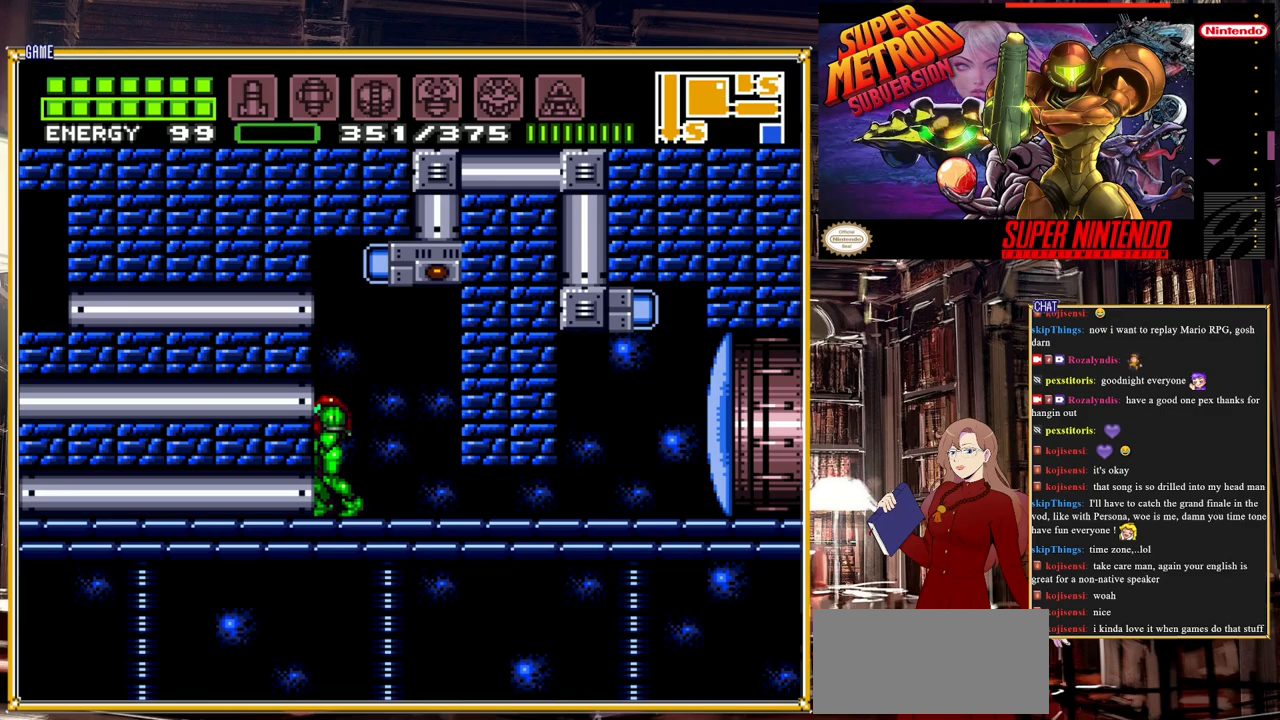
{"buttons": [], "events": [[100, "SELECT", "up"]]}